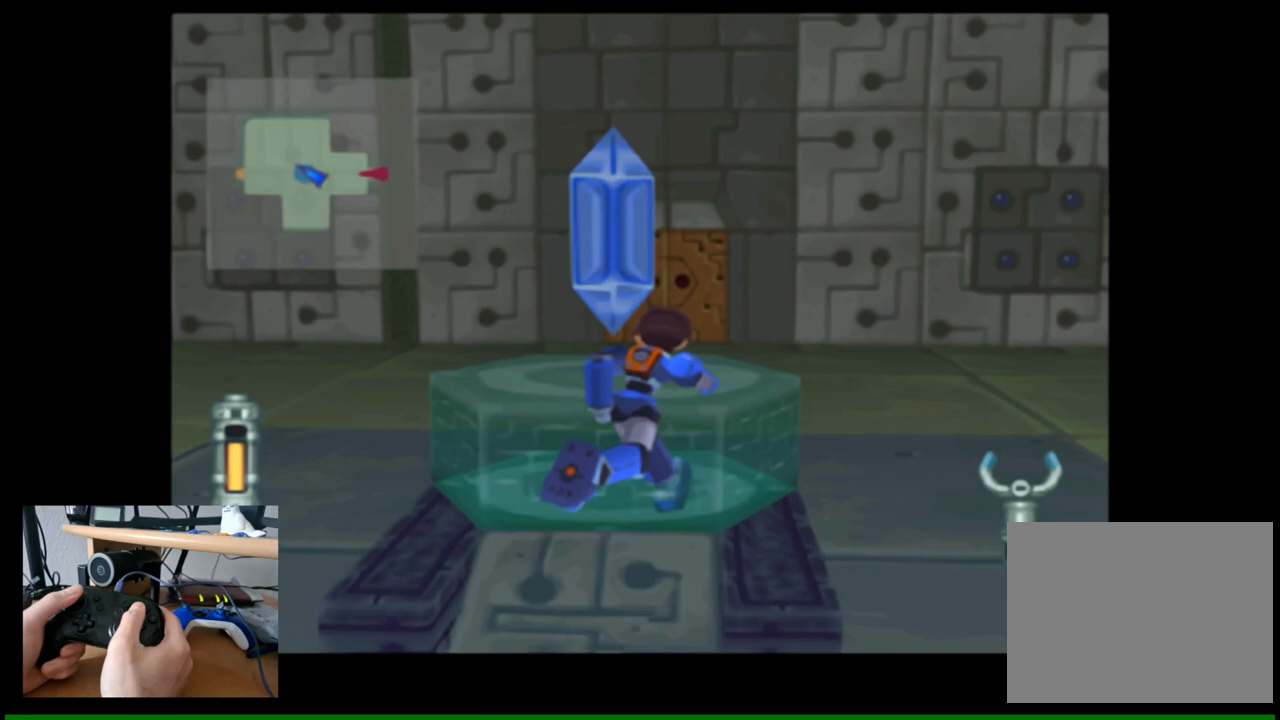
Gameplay with a controller (Nintendo layout); each line is a JSON object with the inputs held at the frame after it. "events" lists button and stick changes between this image and that frame as [ms after this image, input, new state], when the widget could be followed in between.
{"buttons": [], "left_stick": "center", "right_stick": "center", "events": [[250, "X", "down"], [433, "X", "up"]]}
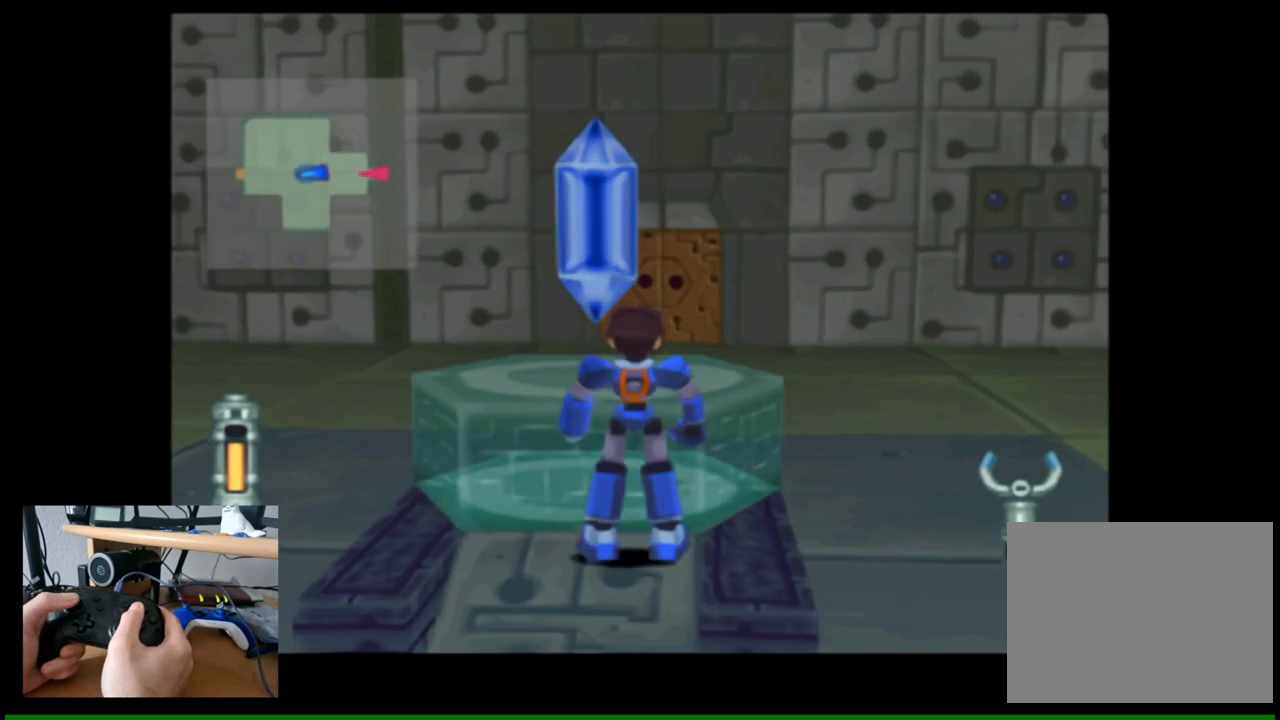
{"buttons": [], "left_stick": "left", "right_stick": "center", "events": [[500, "left_stick", "left"]]}
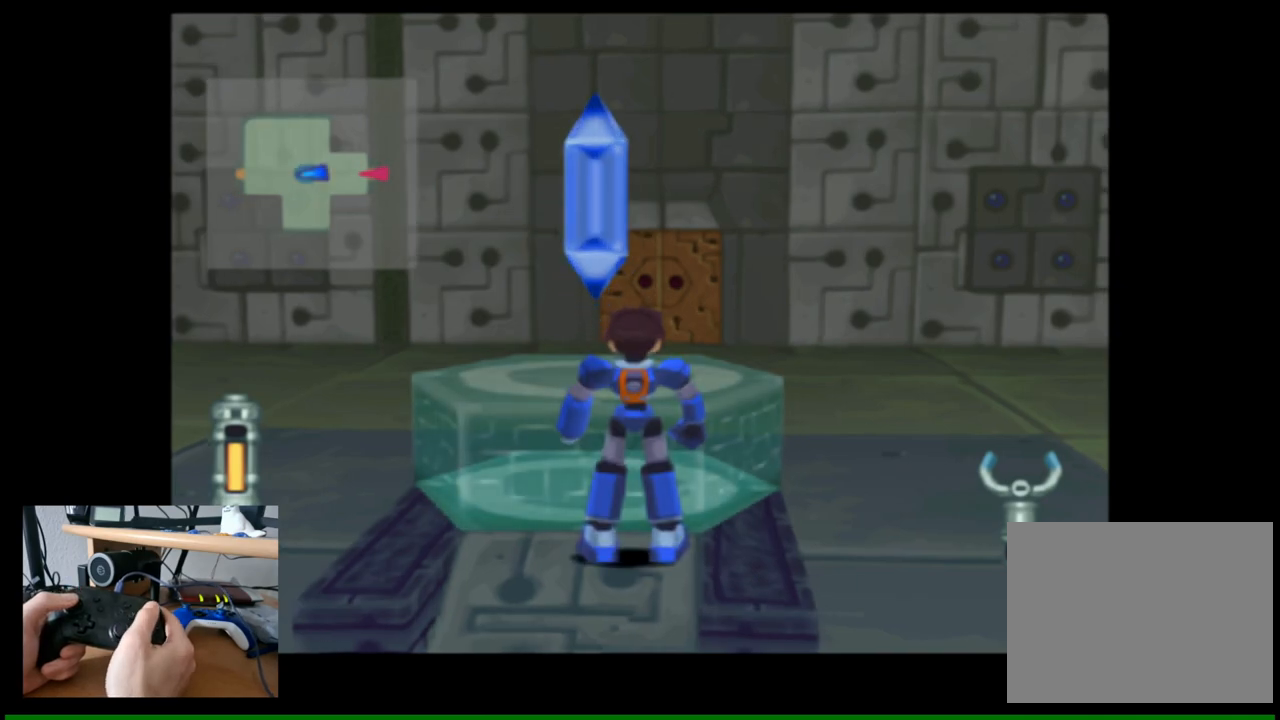
{"buttons": [], "left_stick": "center", "right_stick": "center", "events": [[133, "left_stick", "center"], [183, "B", "down"], [233, "B", "up"]]}
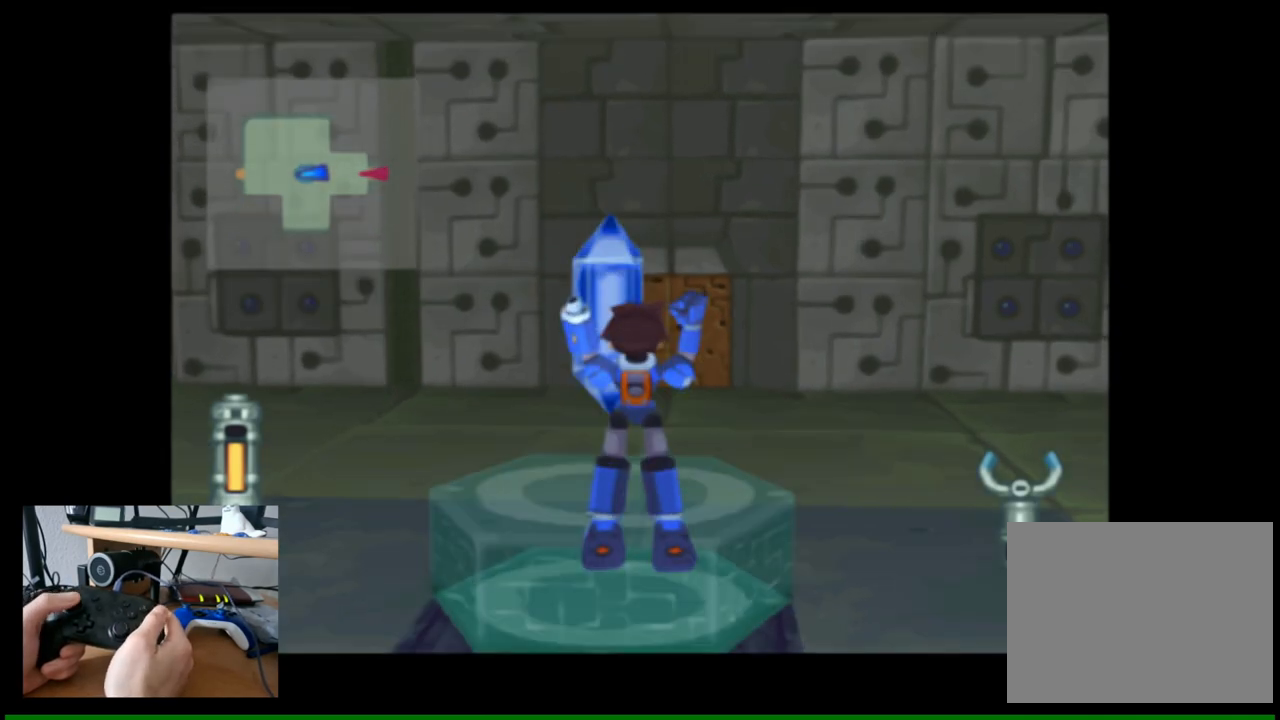
{"buttons": ["B"], "left_stick": "up", "right_stick": "center", "events": [[267, "left_stick", "up"], [483, "B", "down"]]}
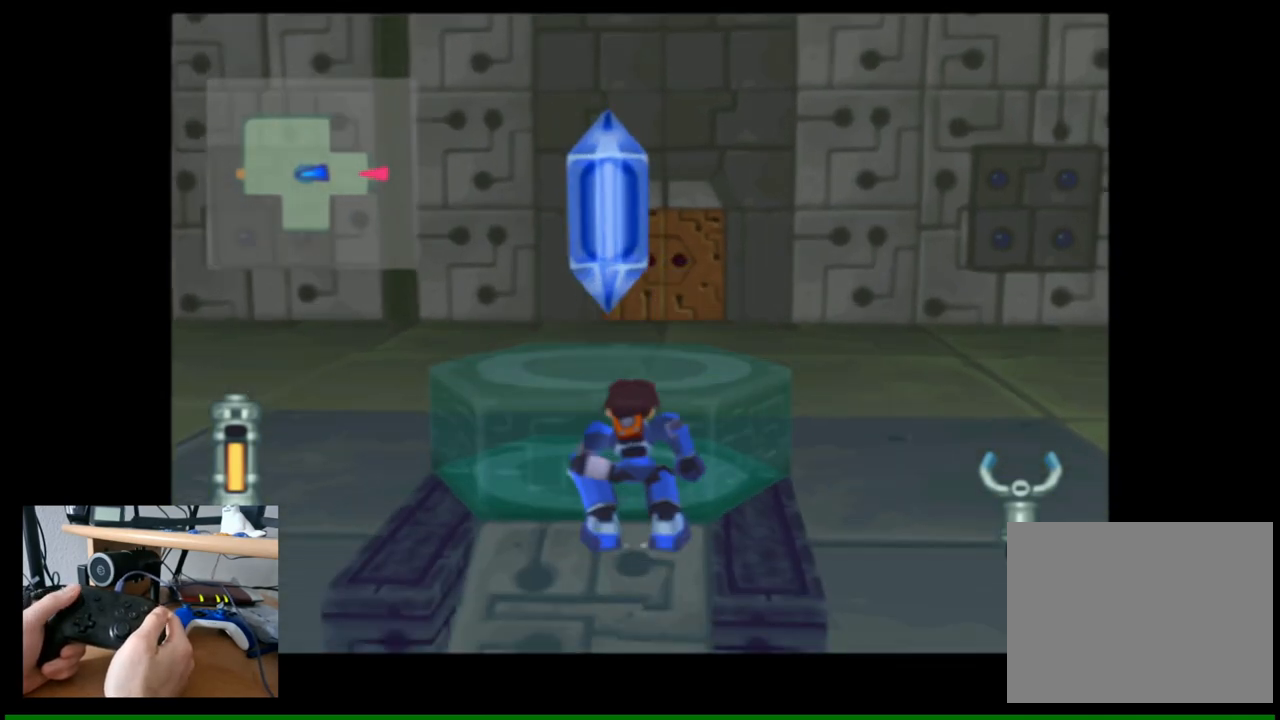
{"buttons": [], "left_stick": "up", "right_stick": "center", "events": [[267, "B", "up"]]}
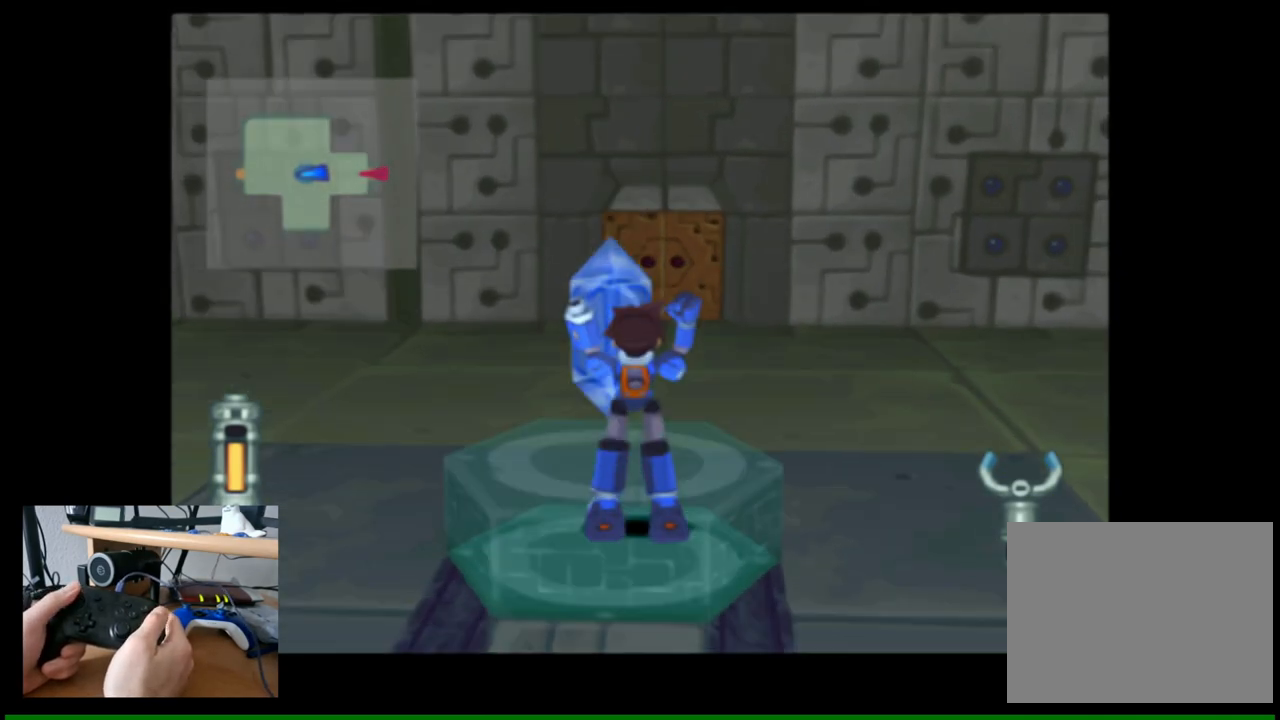
{"buttons": [], "left_stick": "center", "right_stick": "center", "events": [[450, "left_stick", "center"]]}
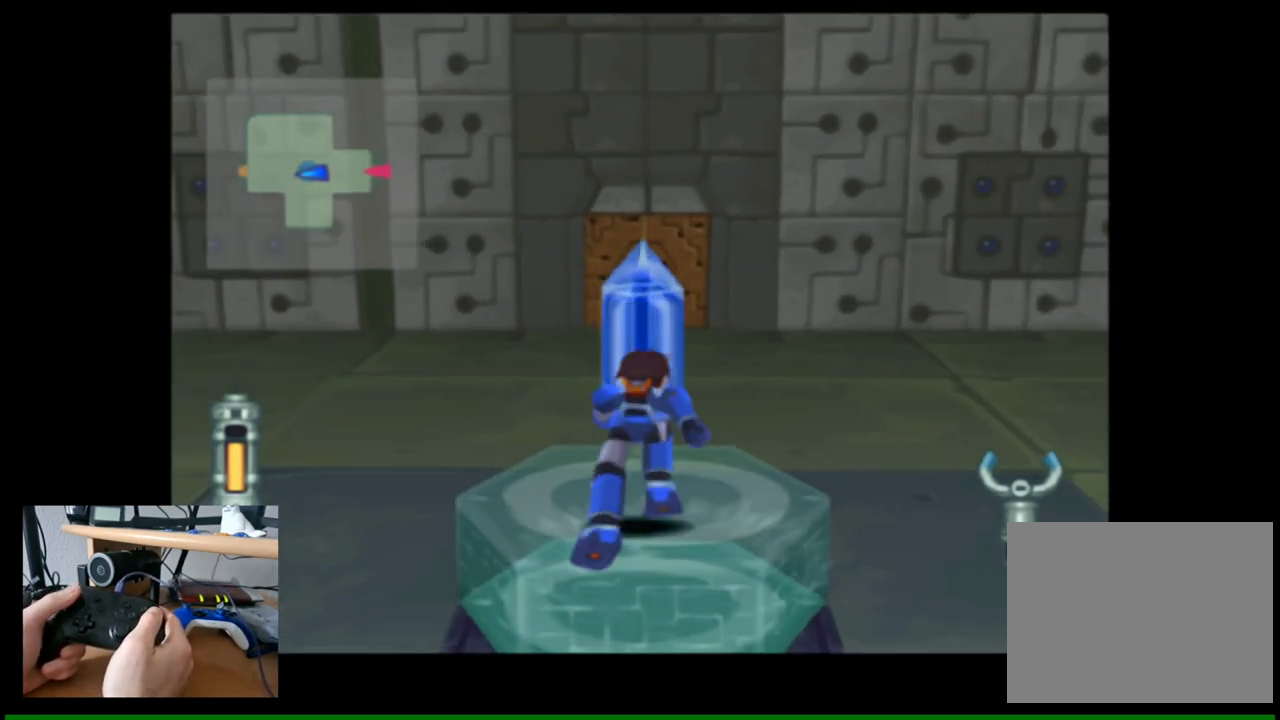
{"buttons": [], "left_stick": "center", "right_stick": "center", "events": []}
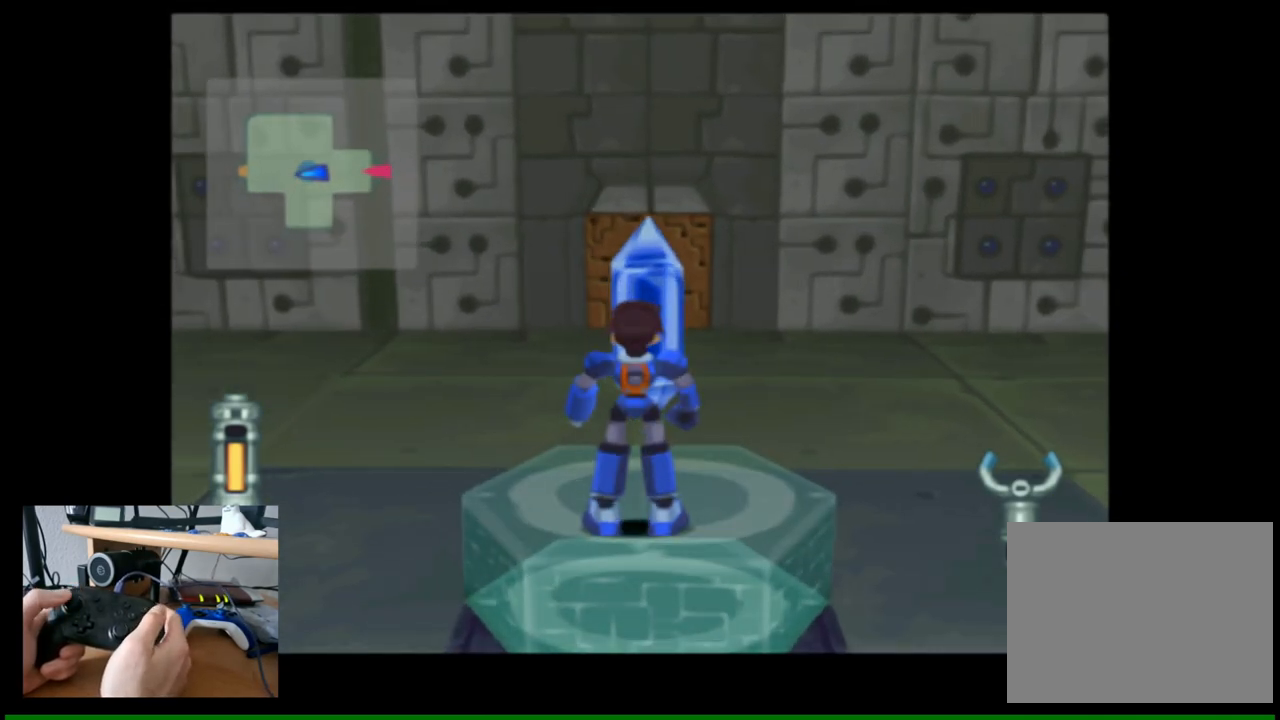
{"buttons": [], "left_stick": "center", "right_stick": "center", "events": []}
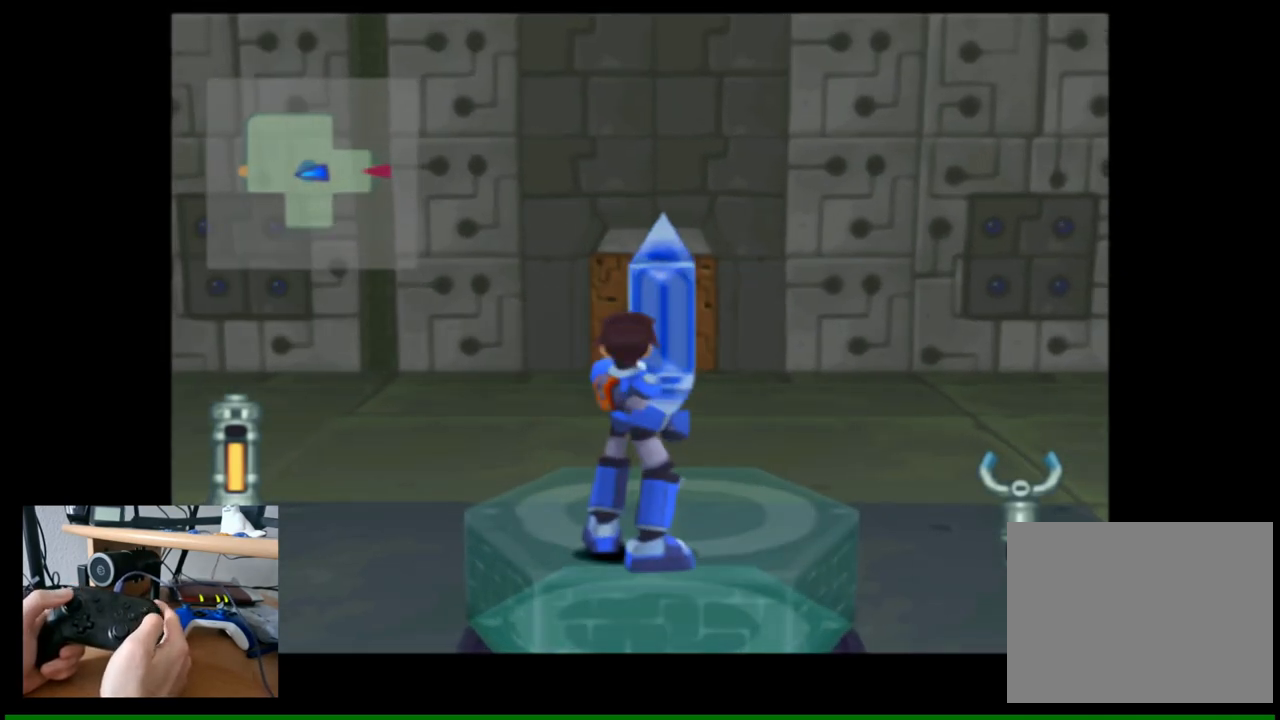
{"buttons": [], "left_stick": "center", "right_stick": "center", "events": [[183, "B", "down"], [300, "B", "up"]]}
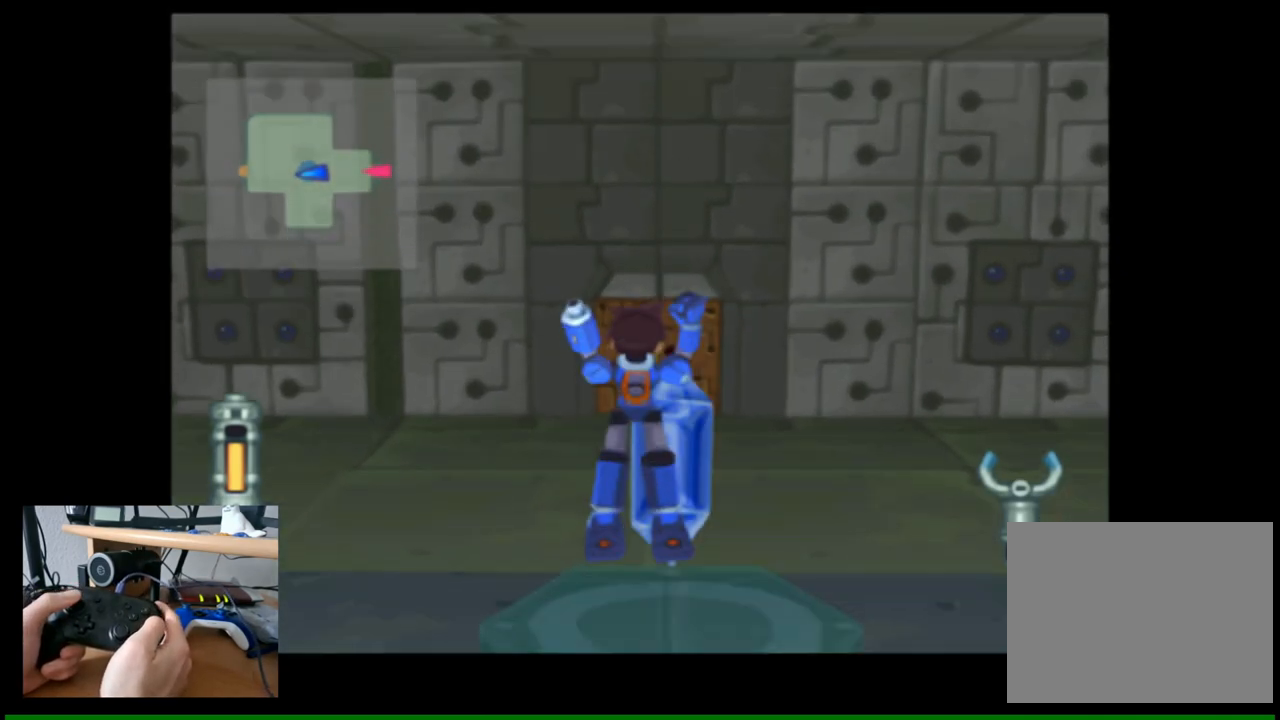
{"buttons": [], "left_stick": "center", "right_stick": "center", "events": []}
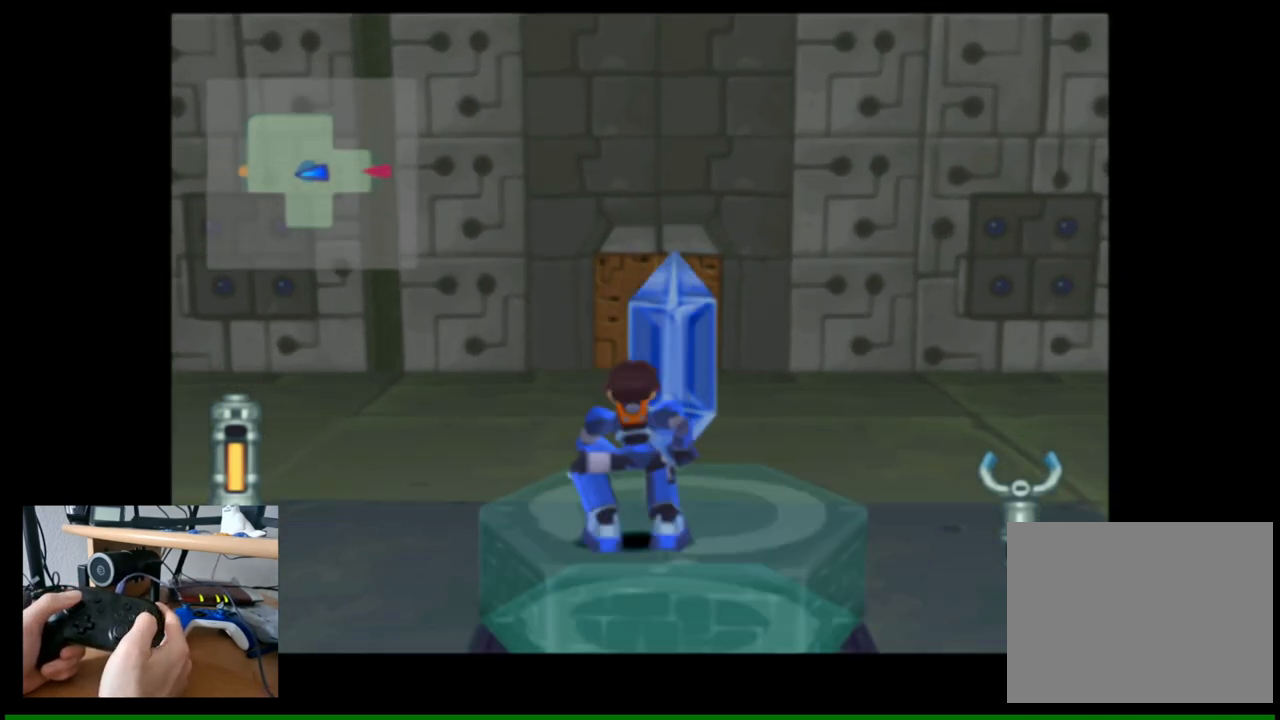
{"buttons": ["A"], "left_stick": "center", "right_stick": "center", "events": [[383, "A", "down"]]}
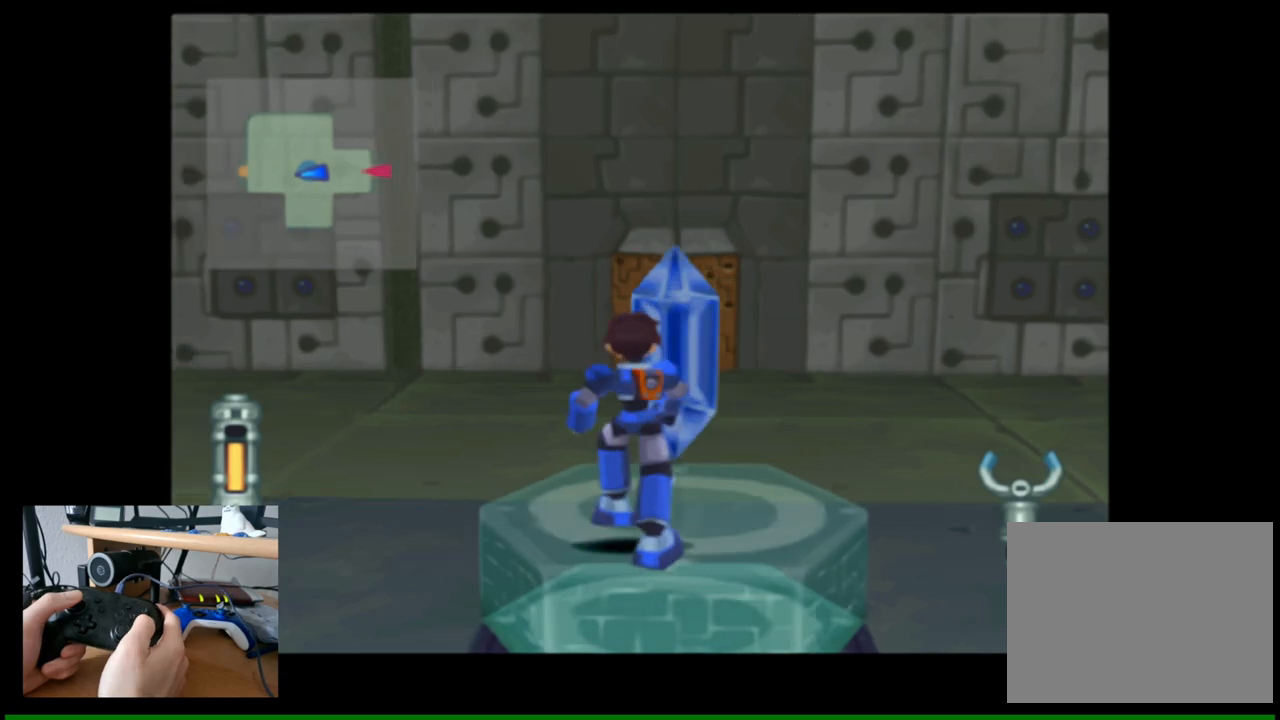
{"buttons": [], "left_stick": "center", "right_stick": "center", "events": [[17, "A", "up"]]}
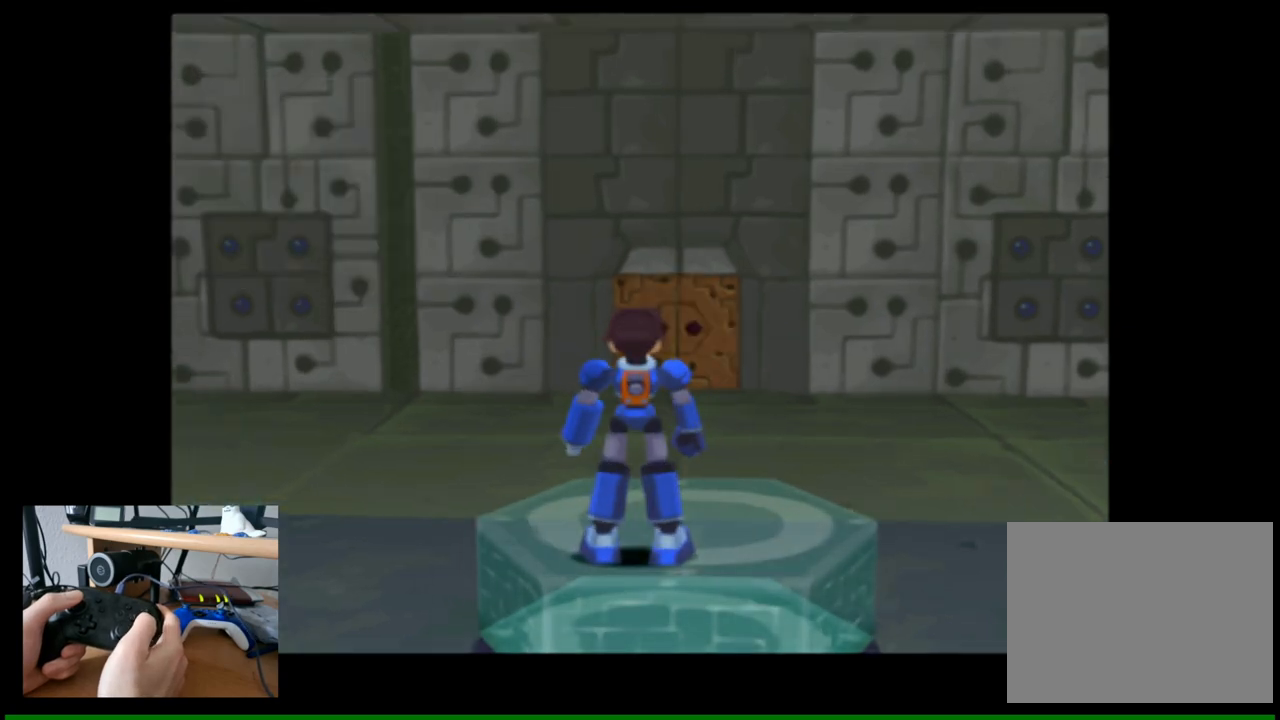
{"buttons": [], "left_stick": "center", "right_stick": "center", "events": []}
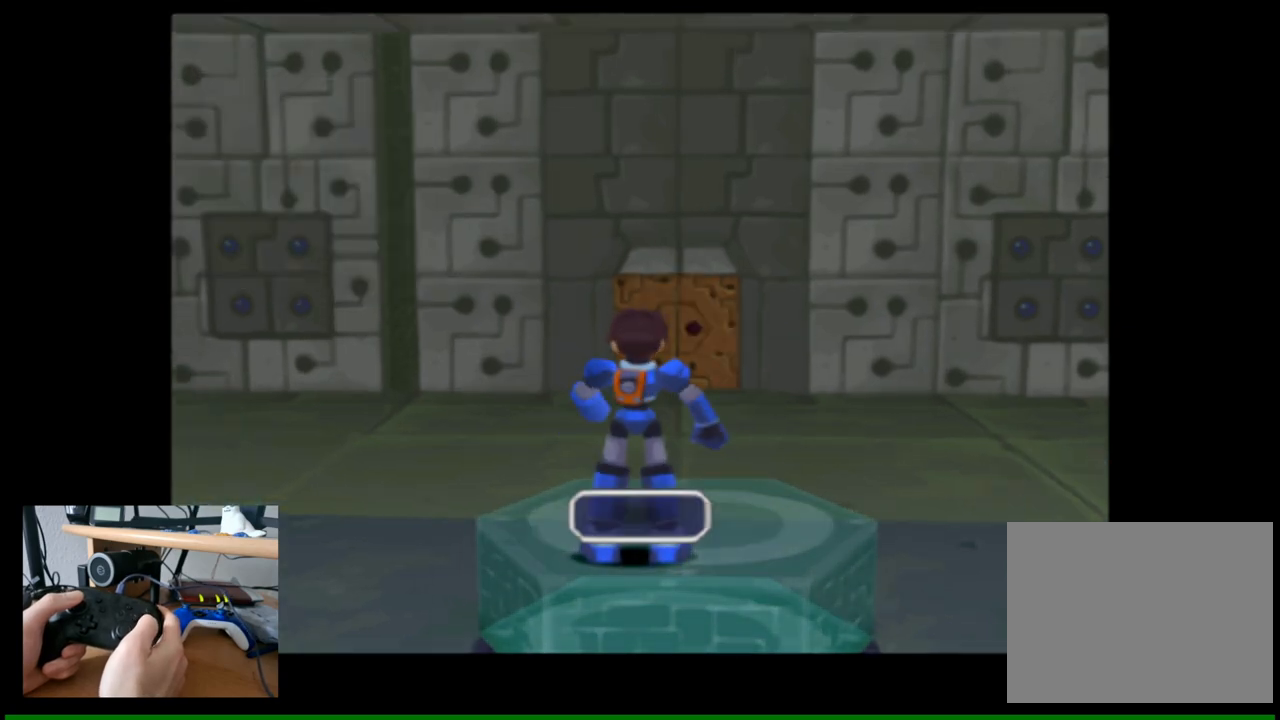
{"buttons": [], "left_stick": "center", "right_stick": "center", "events": []}
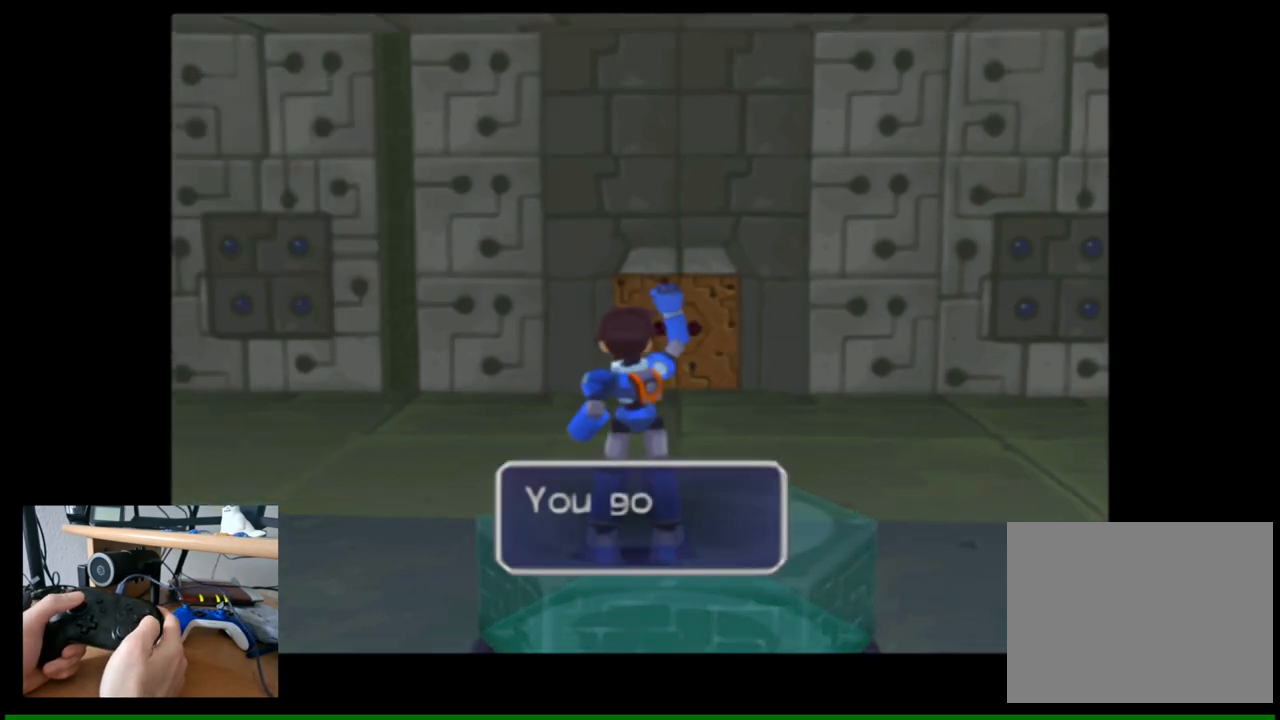
{"buttons": ["A"], "left_stick": "center", "right_stick": "center", "events": [[383, "A", "down"]]}
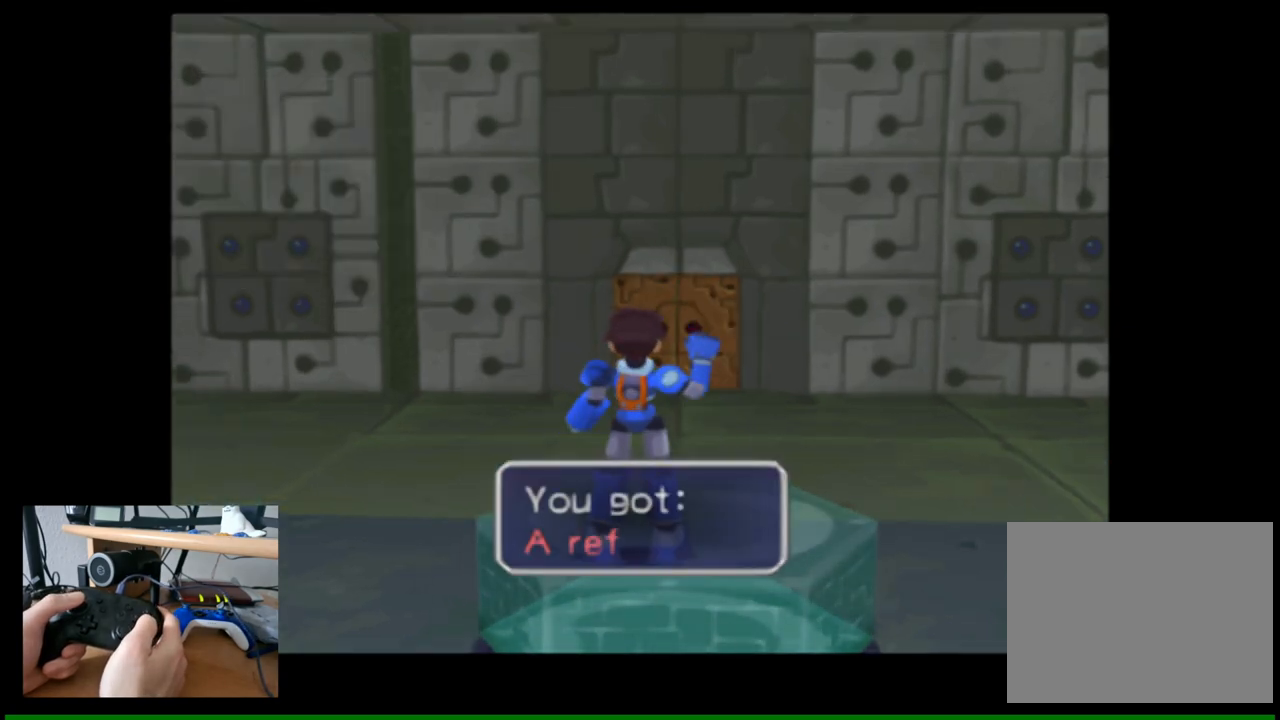
{"buttons": [], "left_stick": "center", "right_stick": "center", "events": [[50, "A", "up"]]}
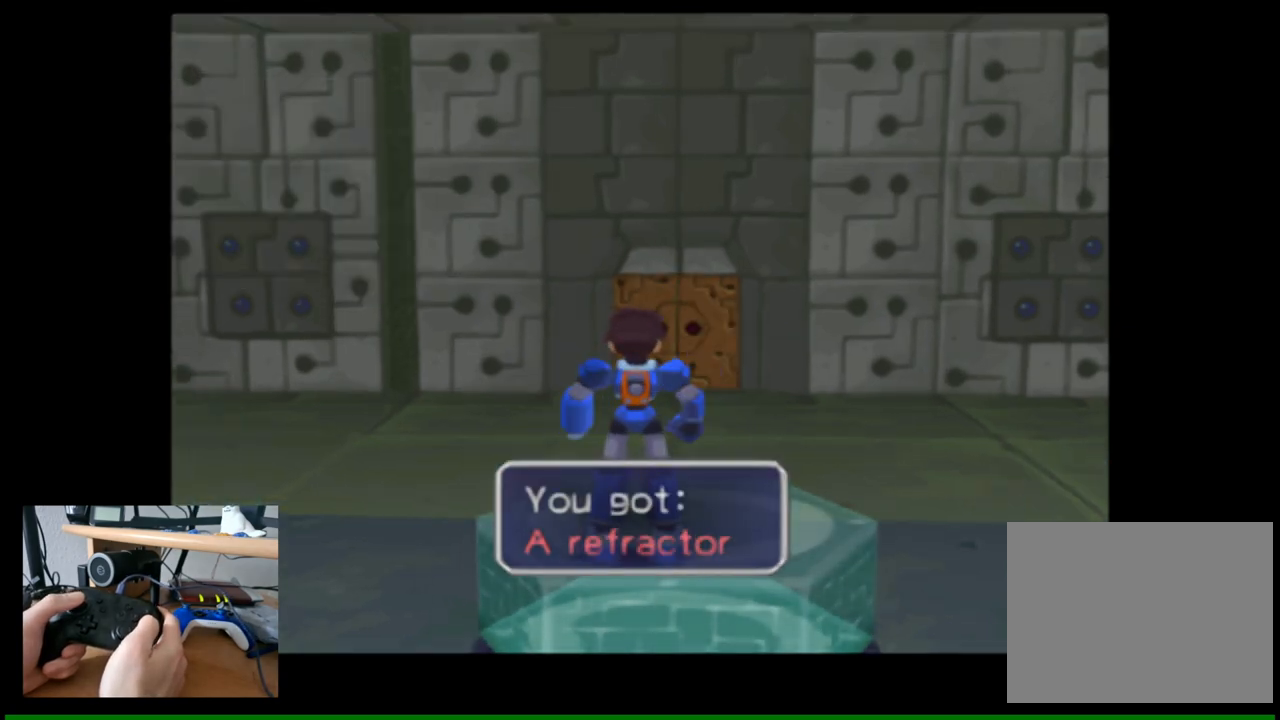
{"buttons": [], "left_stick": "center", "right_stick": "center", "events": []}
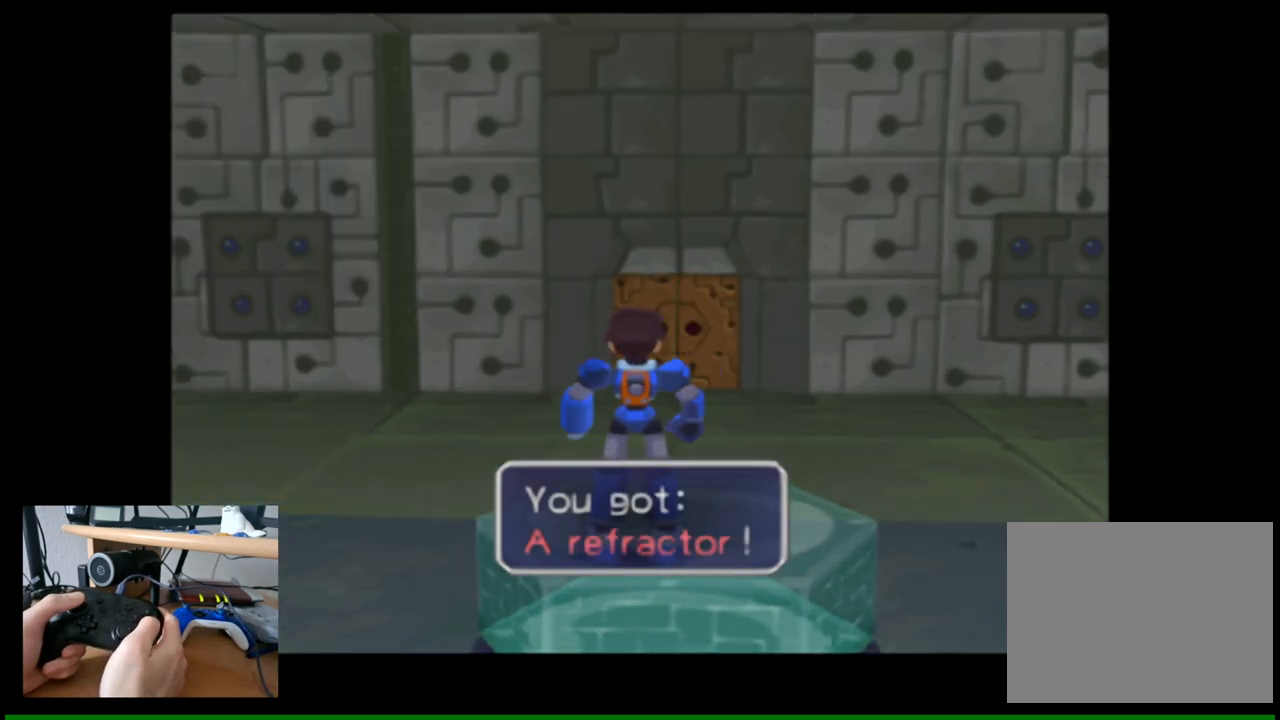
{"buttons": [], "left_stick": "center", "right_stick": "center", "events": [[133, "B", "down"], [283, "B", "up"]]}
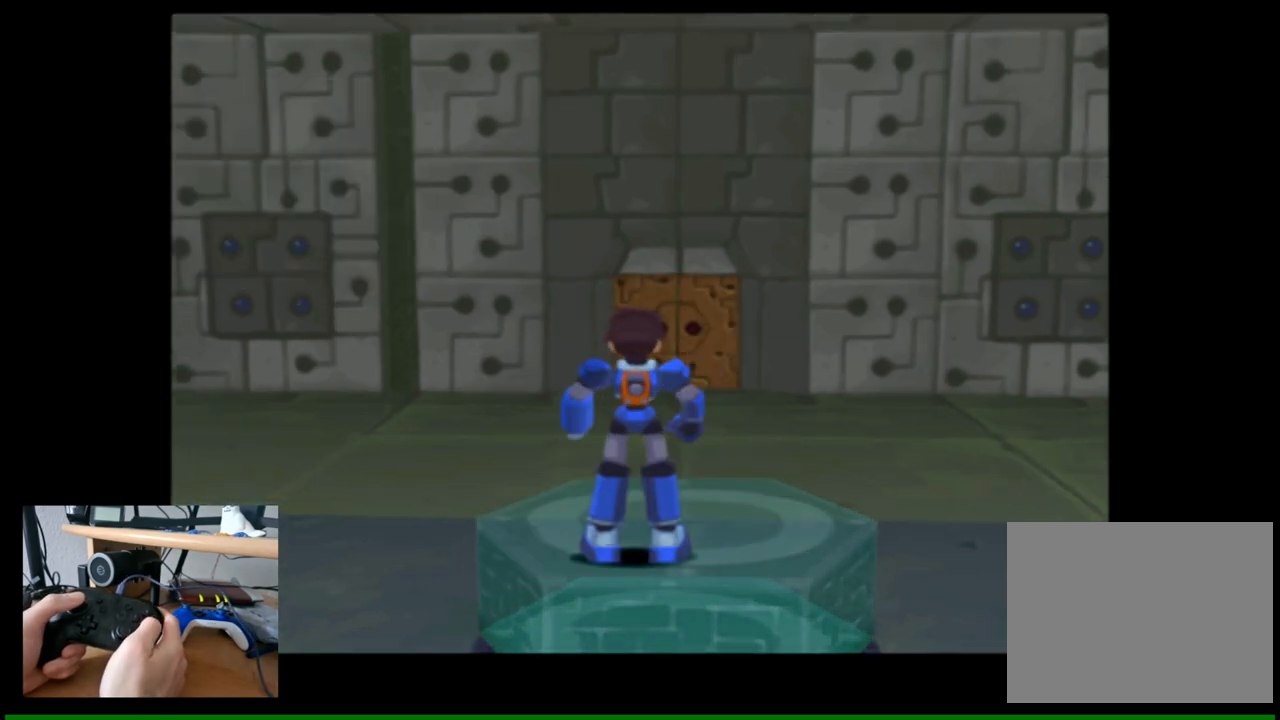
{"buttons": [], "left_stick": "up", "right_stick": "center", "events": [[500, "left_stick", "up"]]}
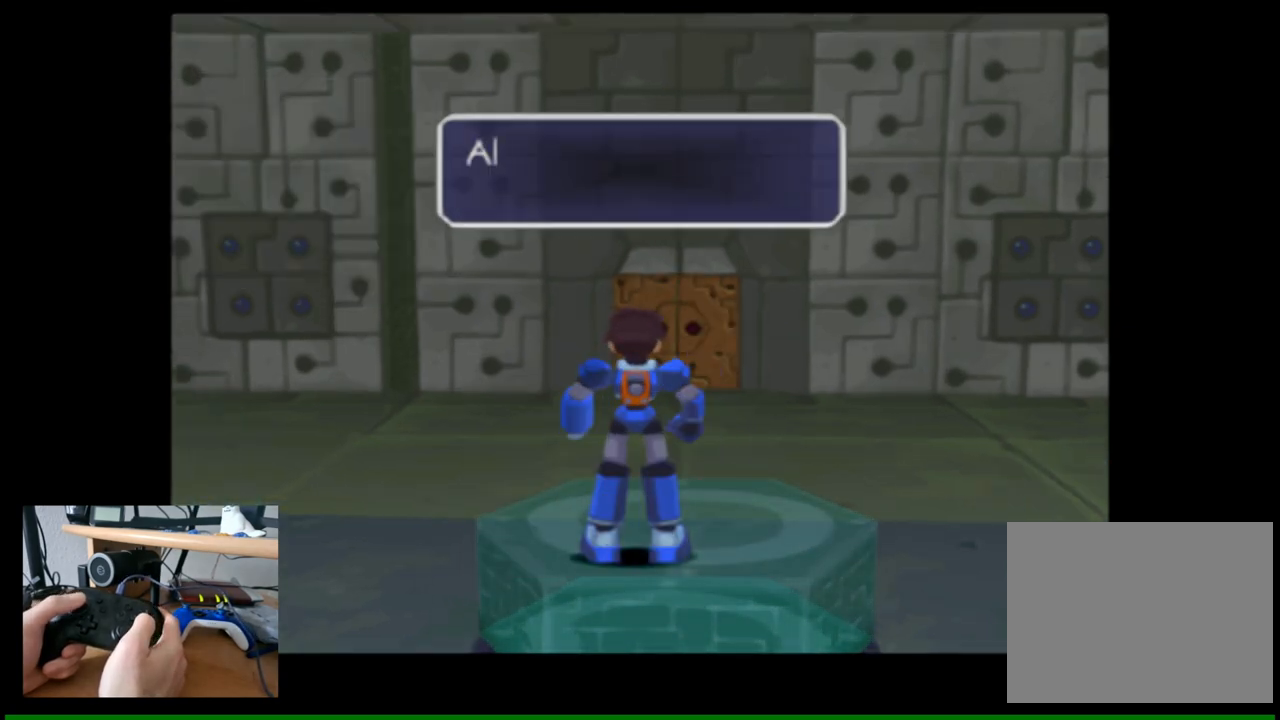
{"buttons": ["A"], "left_stick": "center", "right_stick": "center", "events": [[317, "A", "down"], [417, "left_stick", "center"]]}
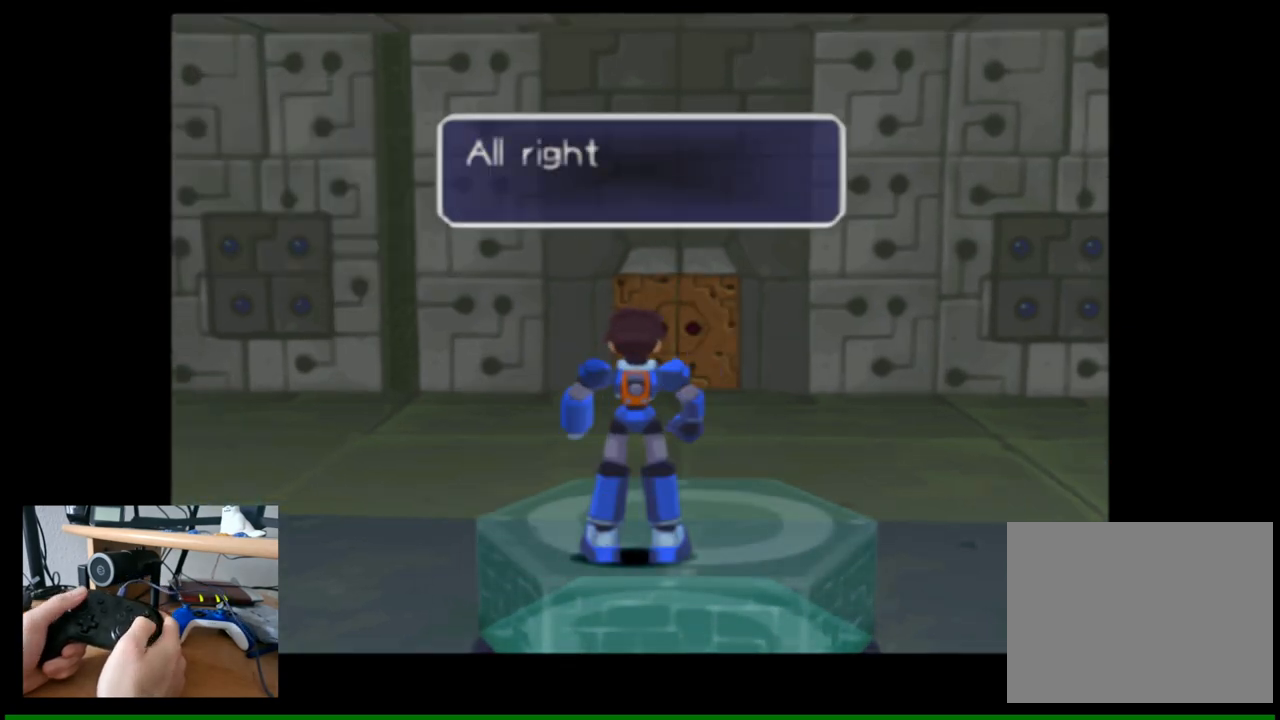
{"buttons": [], "left_stick": "center", "right_stick": "center", "events": [[33, "A", "up"], [350, "A", "down"], [483, "A", "up"]]}
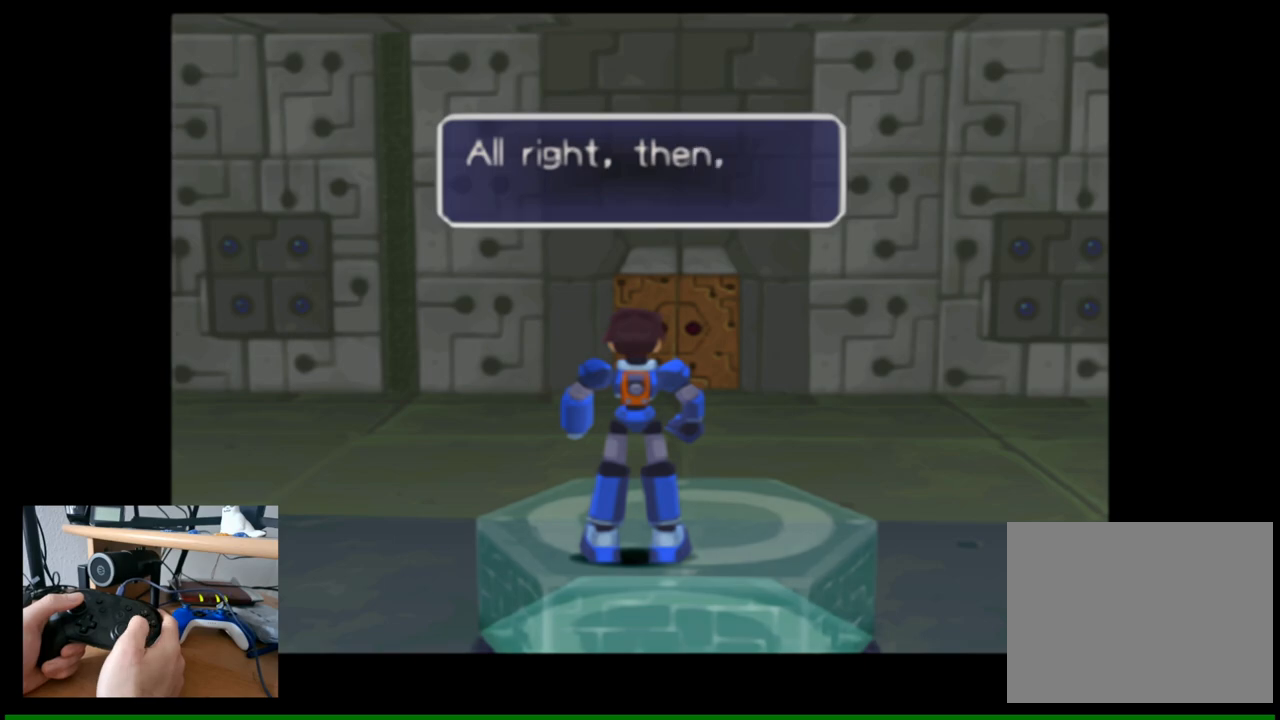
{"buttons": ["A"], "left_stick": "center", "right_stick": "center", "events": [[383, "A", "down"]]}
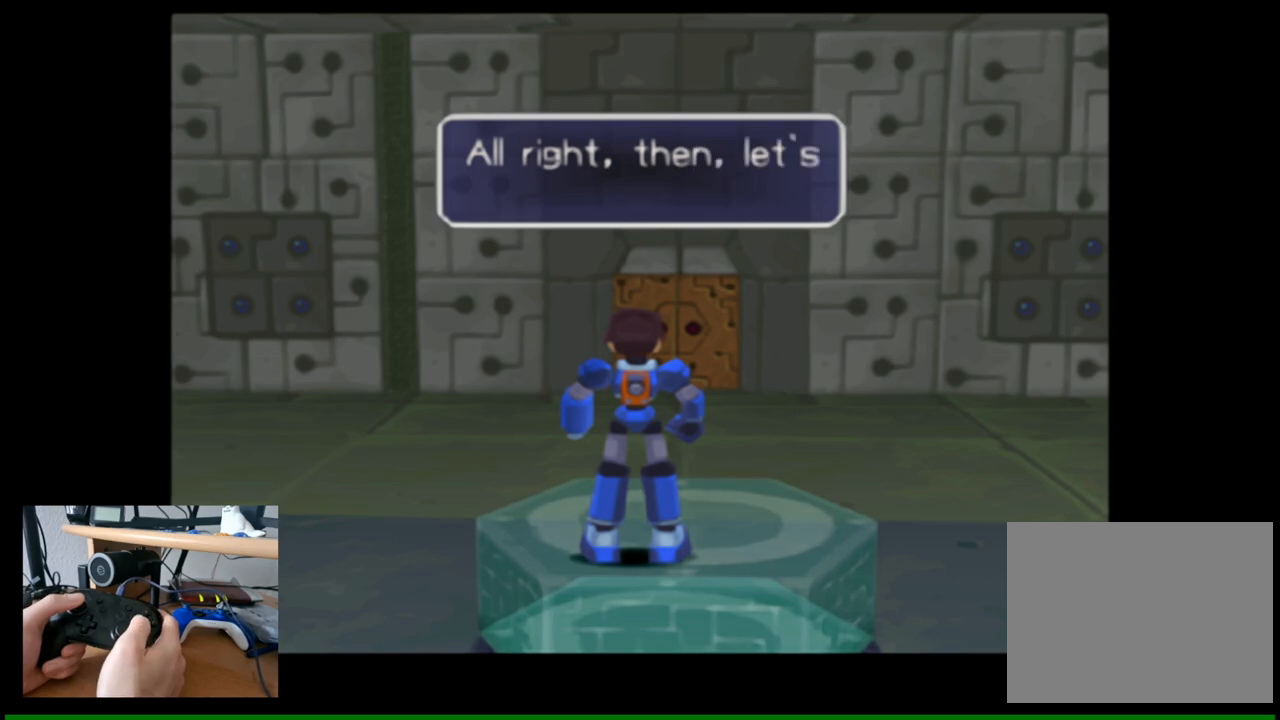
{"buttons": [], "left_stick": "center", "right_stick": "center", "events": [[33, "A", "up"]]}
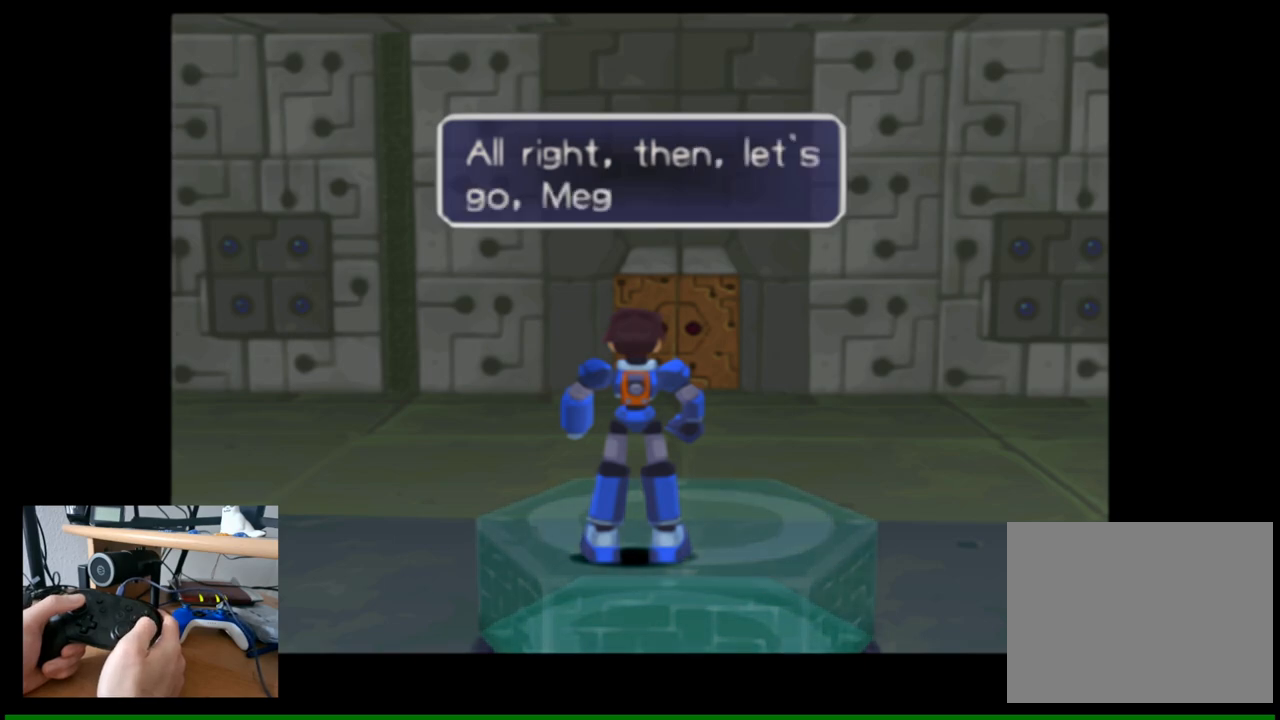
{"buttons": [], "left_stick": "center", "right_stick": "center", "events": [[217, "A", "down"], [400, "A", "up"]]}
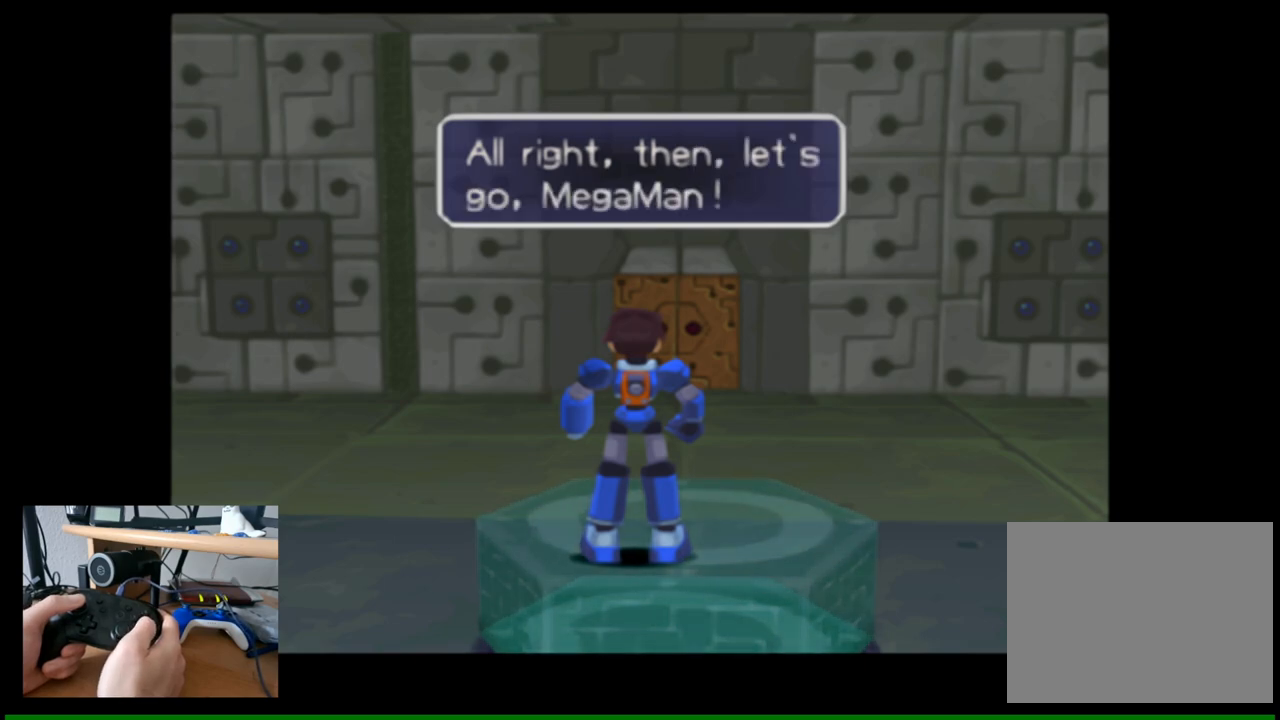
{"buttons": [], "left_stick": "center", "right_stick": "center", "events": [[233, "A", "down"], [450, "A", "up"]]}
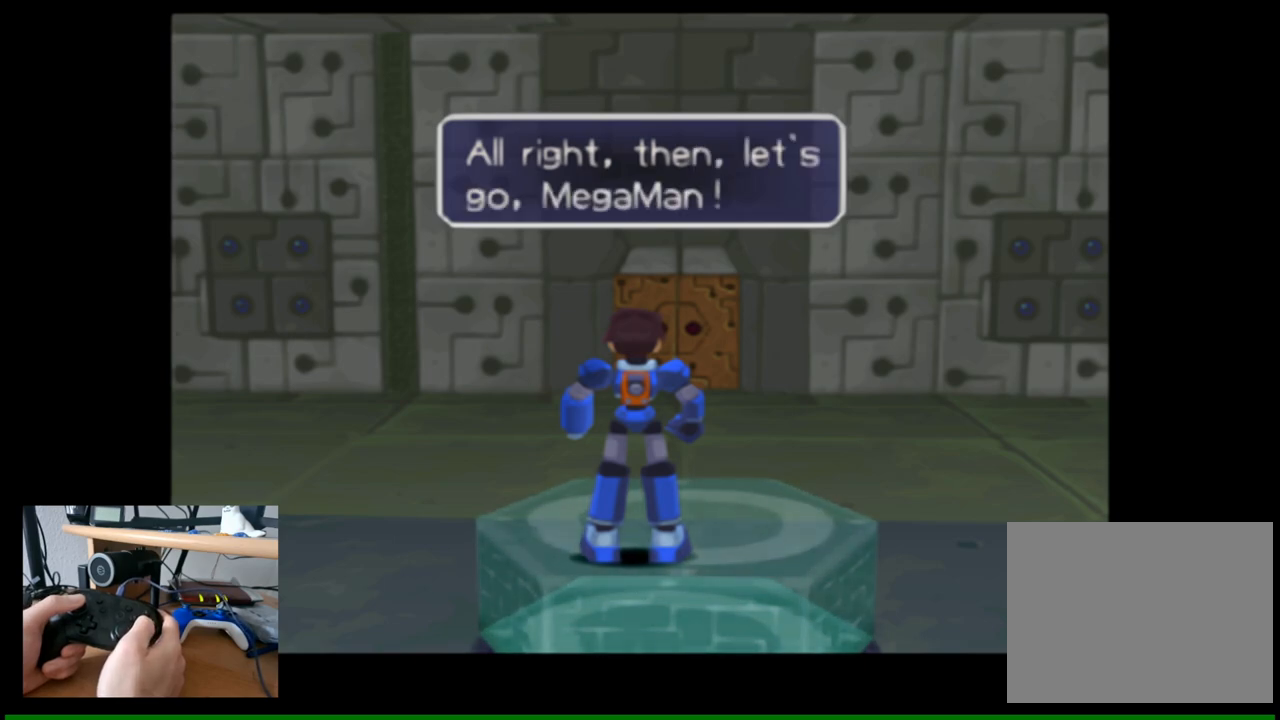
{"buttons": [], "left_stick": "center", "right_stick": "center", "events": []}
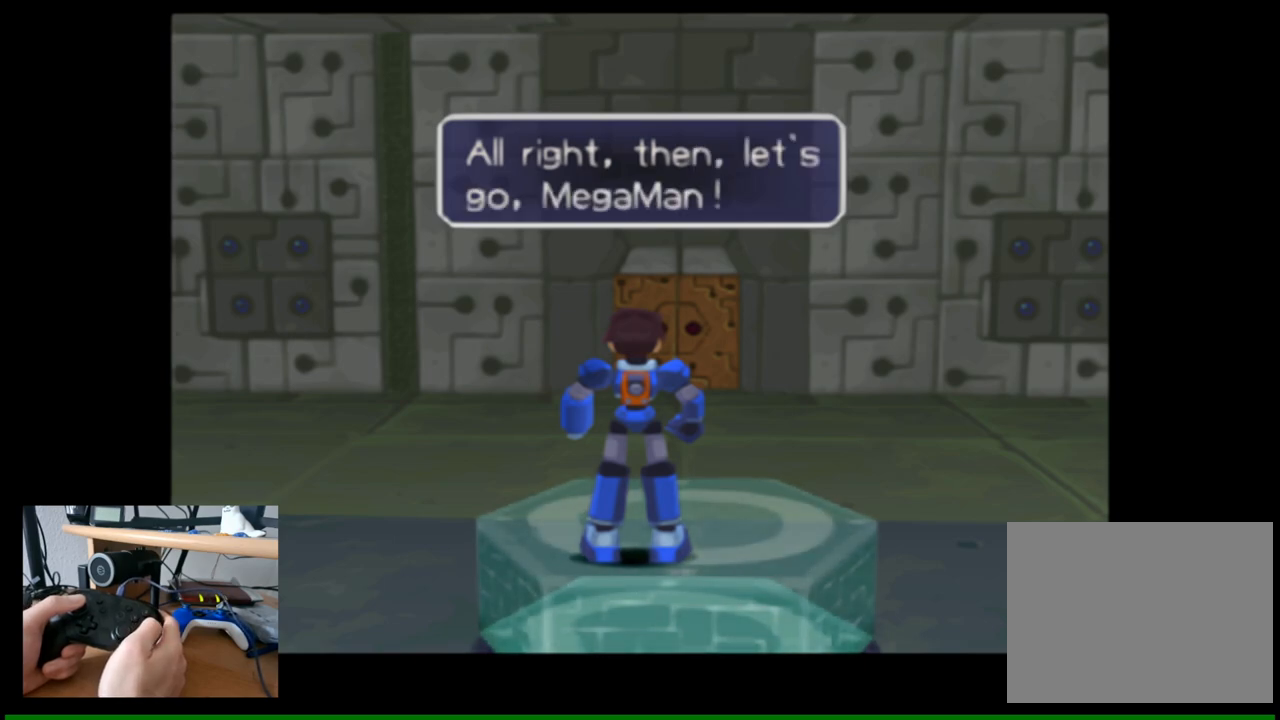
{"buttons": [], "left_stick": "center", "right_stick": "center", "events": [[283, "A", "down"], [450, "A", "up"]]}
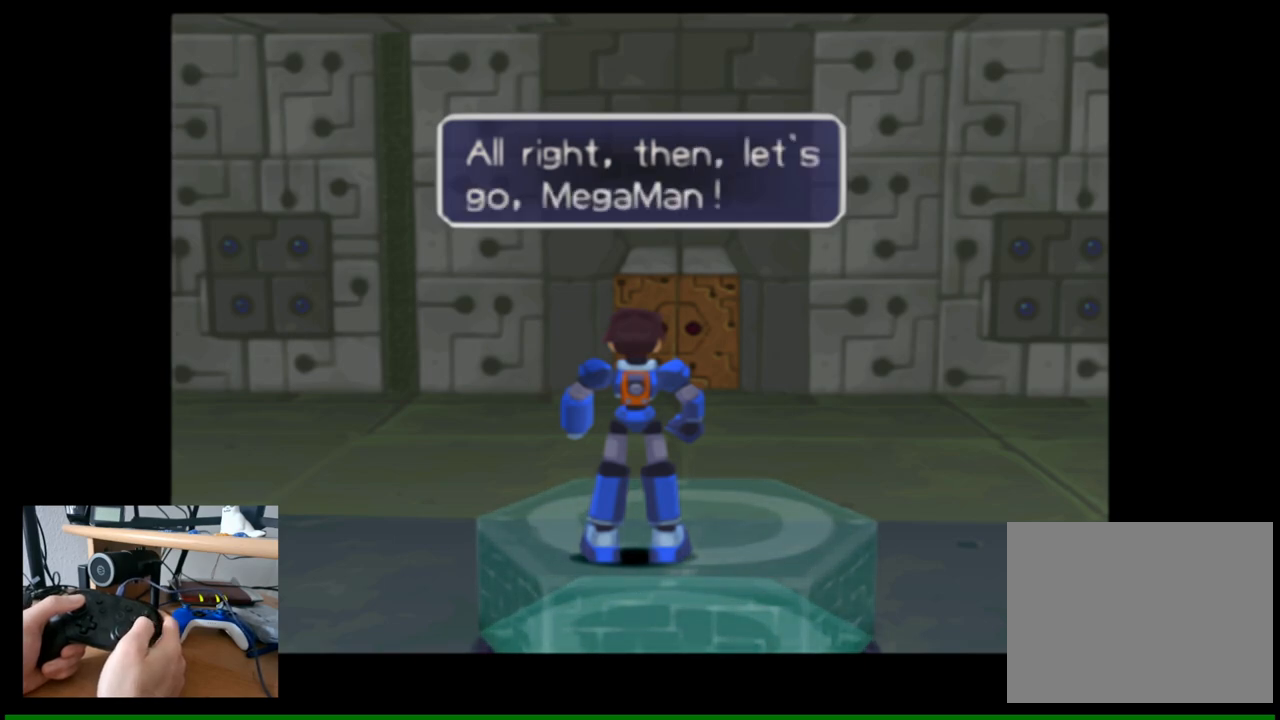
{"buttons": [], "left_stick": "center", "right_stick": "center", "events": [[167, "B", "down"], [300, "B", "up"]]}